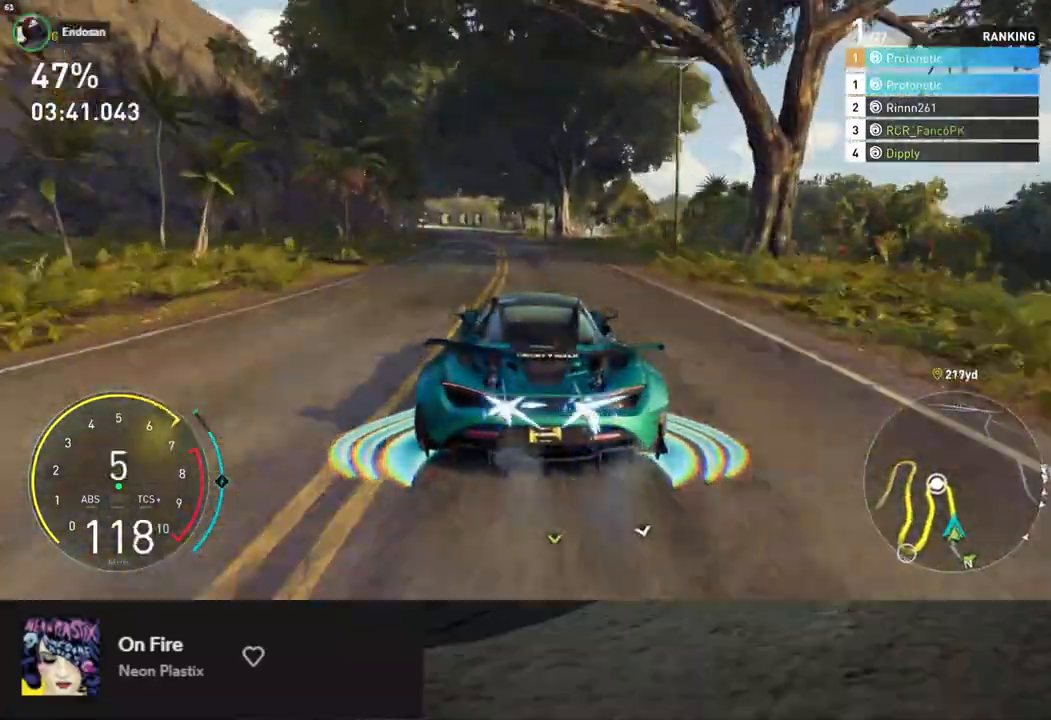
Gameplay with a controller (Xbox layout); each line is a JSON object with the inputs held at the frame after it. "events" lists button and stick changes between this image and that frame as [ms after this image, input, new state], when the widget could be followed in between.
{"buttons": ["R2"], "left_stick": "left", "right_stick": "center", "events": [[435, "L1", "up"], [451, "left_stick", "left"]]}
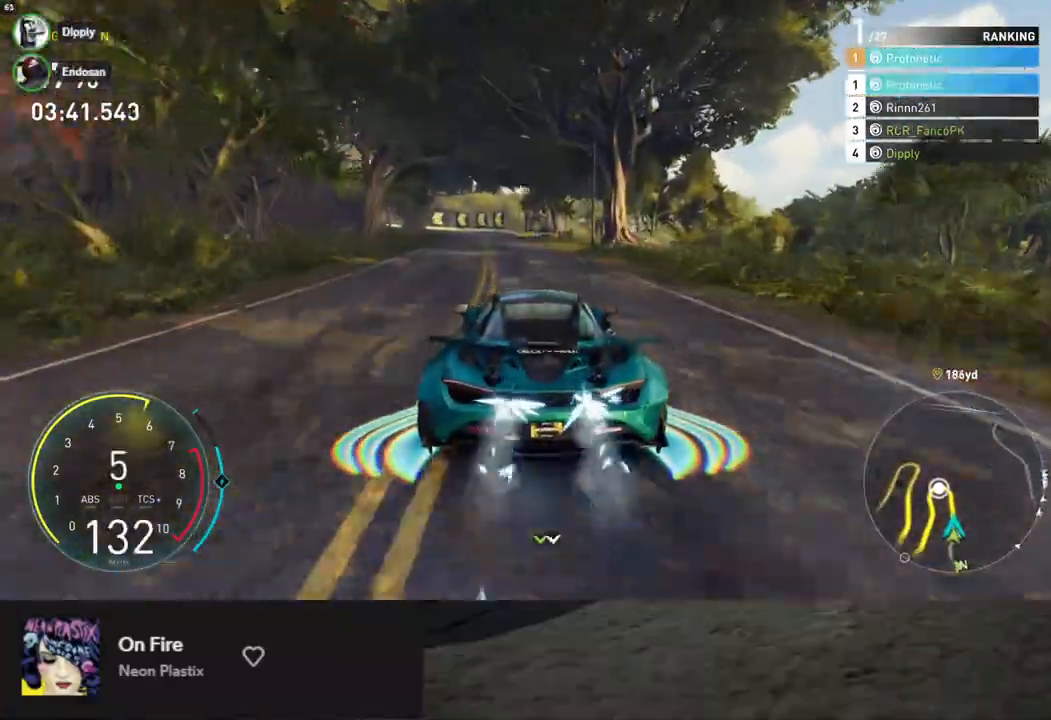
{"buttons": ["R2"], "left_stick": "left", "right_stick": "center", "events": [[33, "left_stick", "center"], [250, "left_stick", "right"], [334, "left_stick", "center"], [468, "left_stick", "left"]]}
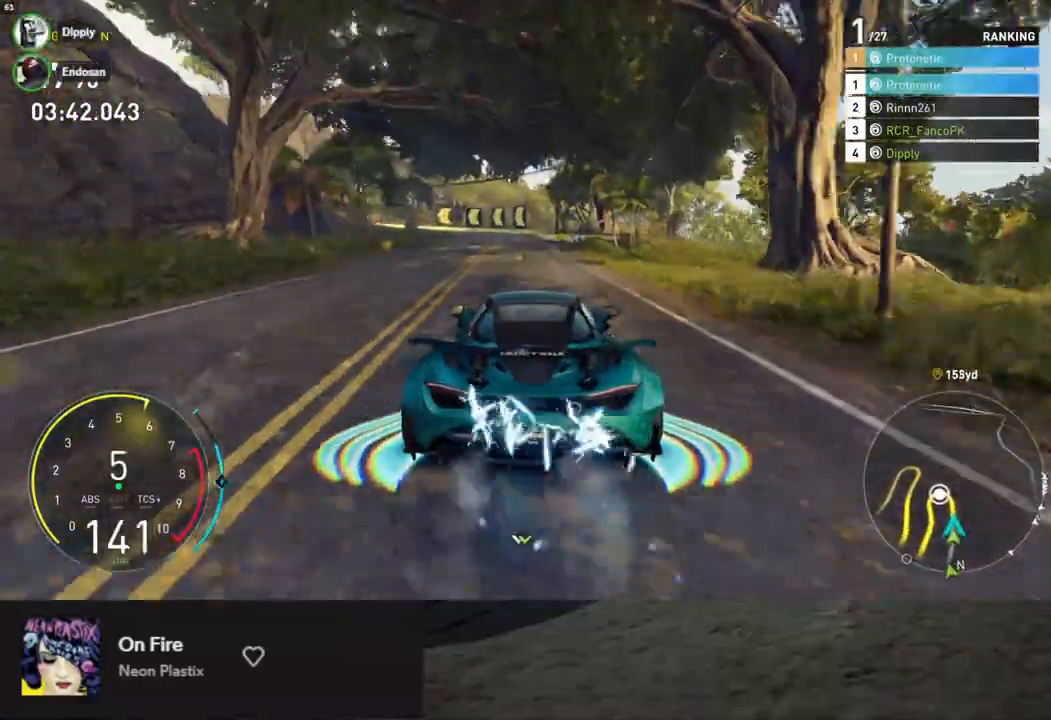
{"buttons": ["R2"], "left_stick": "center", "right_stick": "center", "events": [[101, "left_stick", "center"]]}
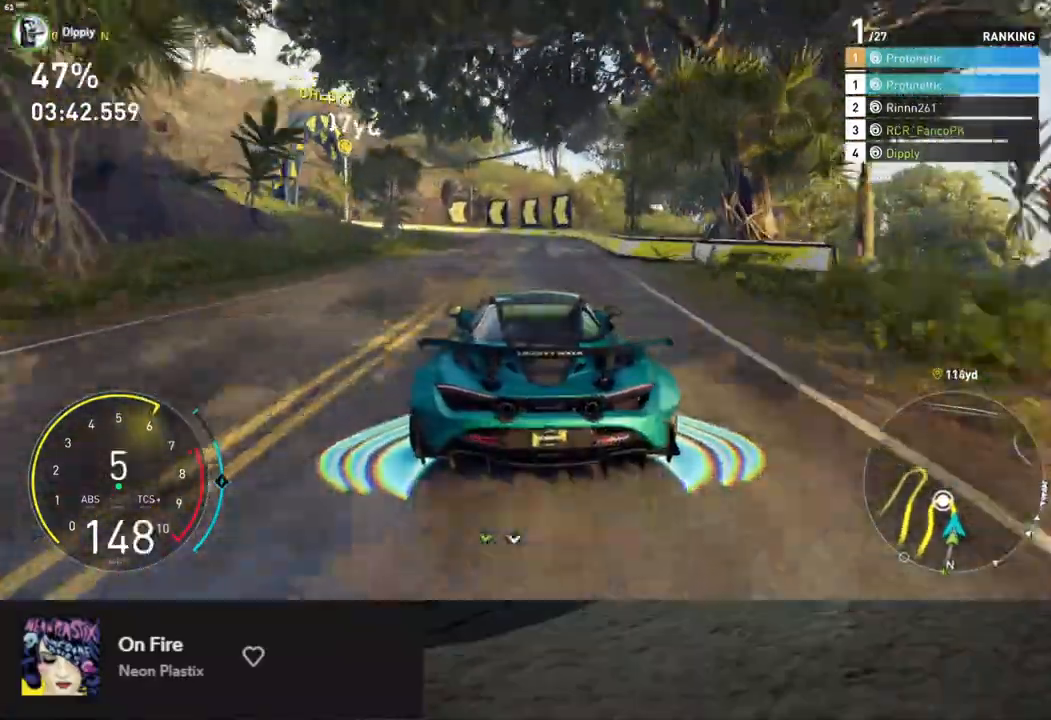
{"buttons": ["L2"], "left_stick": "left", "right_stick": "center", "events": [[33, "left_stick", "left"], [50, "L2", "down"], [67, "R2", "up"], [134, "X", "down"], [167, "left_stick", "center"], [201, "X", "up"], [384, "left_stick", "left"]]}
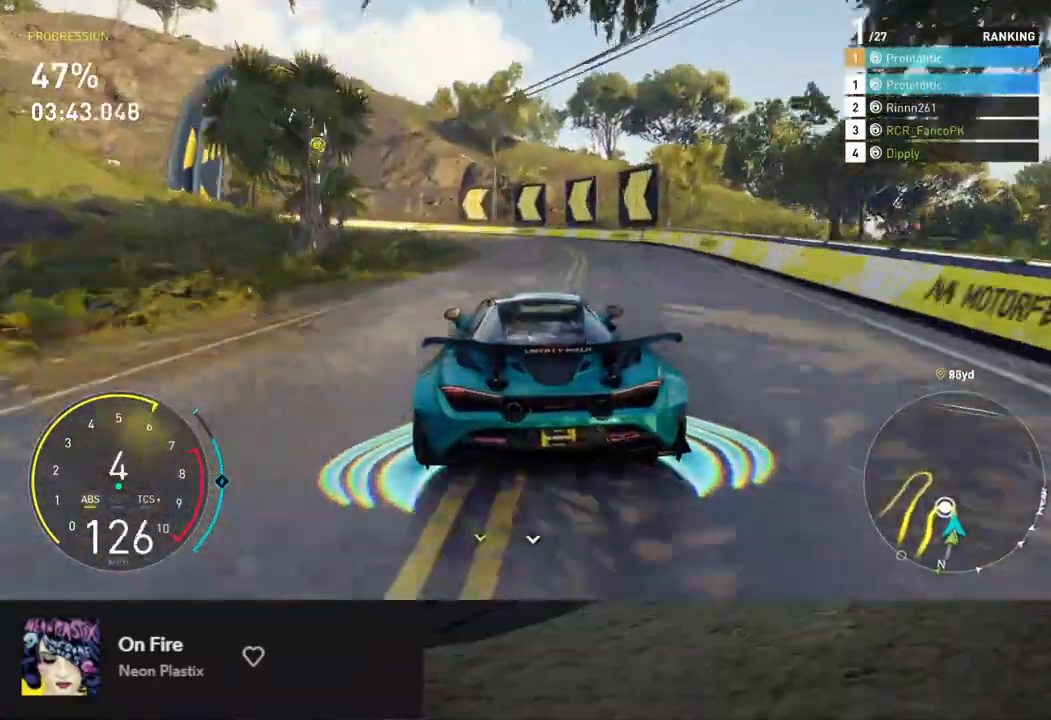
{"buttons": [], "left_stick": "left", "right_stick": "center", "events": [[66, "X", "down"], [117, "left_stick", "center"], [133, "X", "up"], [200, "left_stick", "left"], [401, "L2", "up"]]}
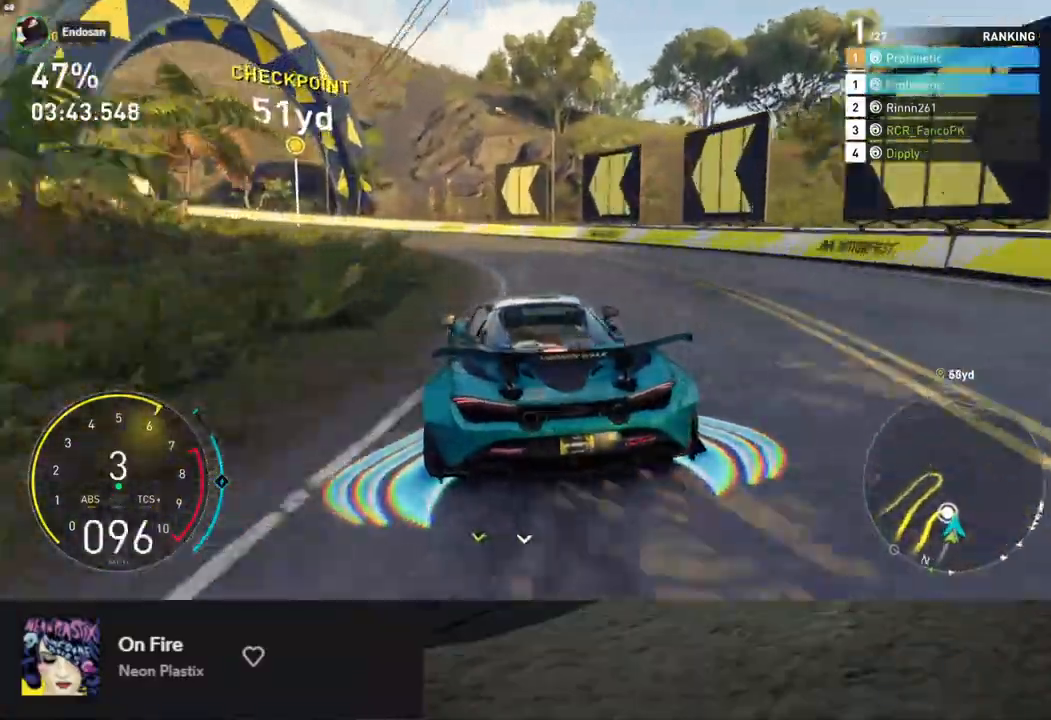
{"buttons": [], "left_stick": "left", "right_stick": "center", "events": [[234, "R2", "down"], [418, "R2", "up"]]}
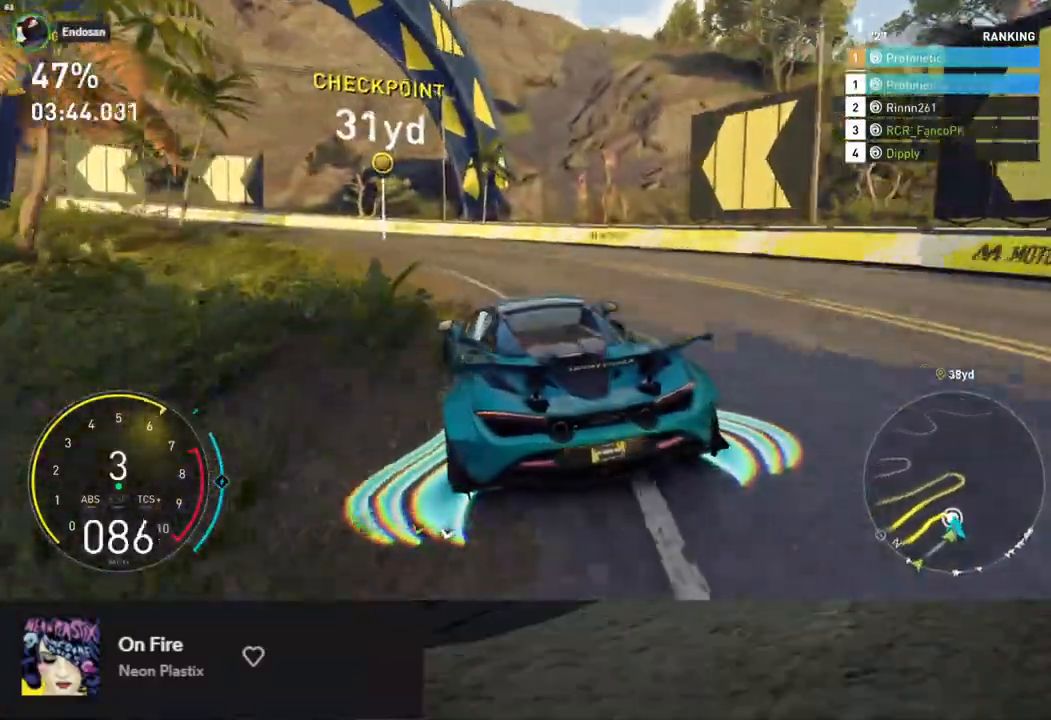
{"buttons": [], "left_stick": "left", "right_stick": "center", "events": [[100, "L2", "down"], [301, "L2", "up"]]}
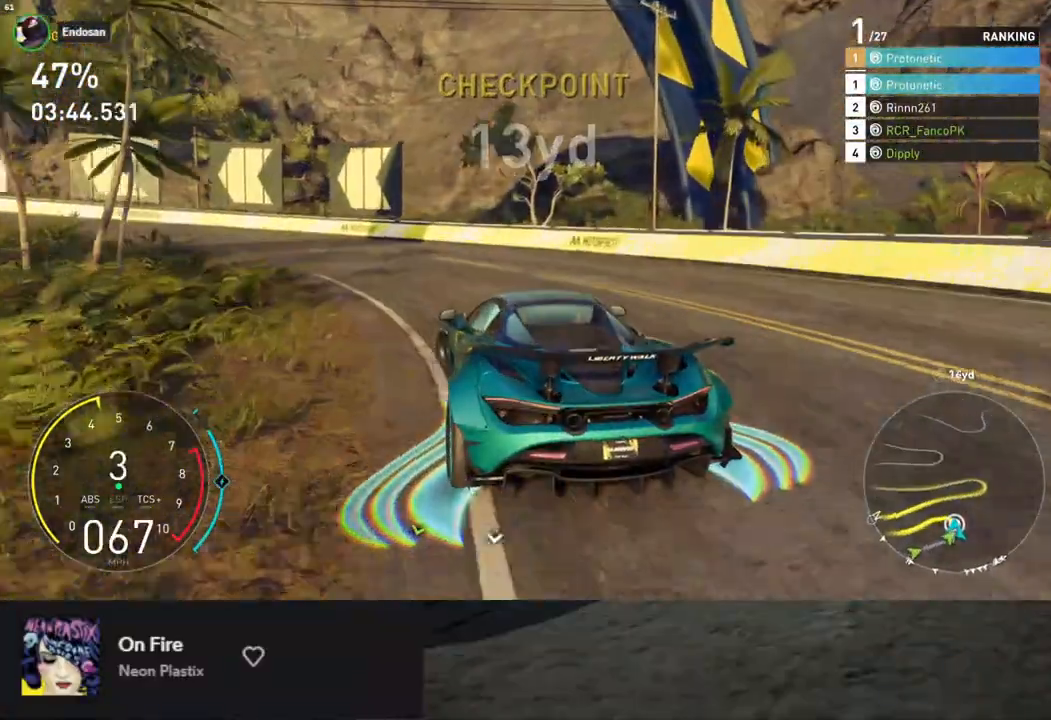
{"buttons": ["R2"], "left_stick": "down-left", "right_stick": "center", "events": [[100, "R2", "down"], [251, "R2", "up"], [334, "R2", "down"], [501, "left_stick", "down-left"]]}
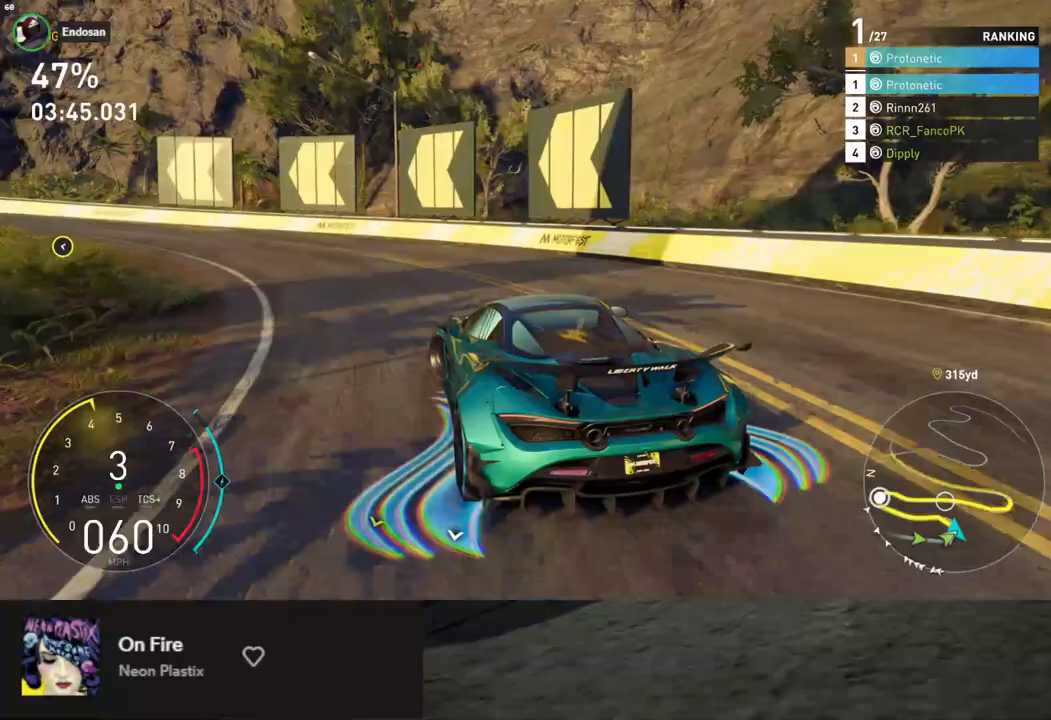
{"buttons": ["R2"], "left_stick": "down-left", "right_stick": "center", "events": []}
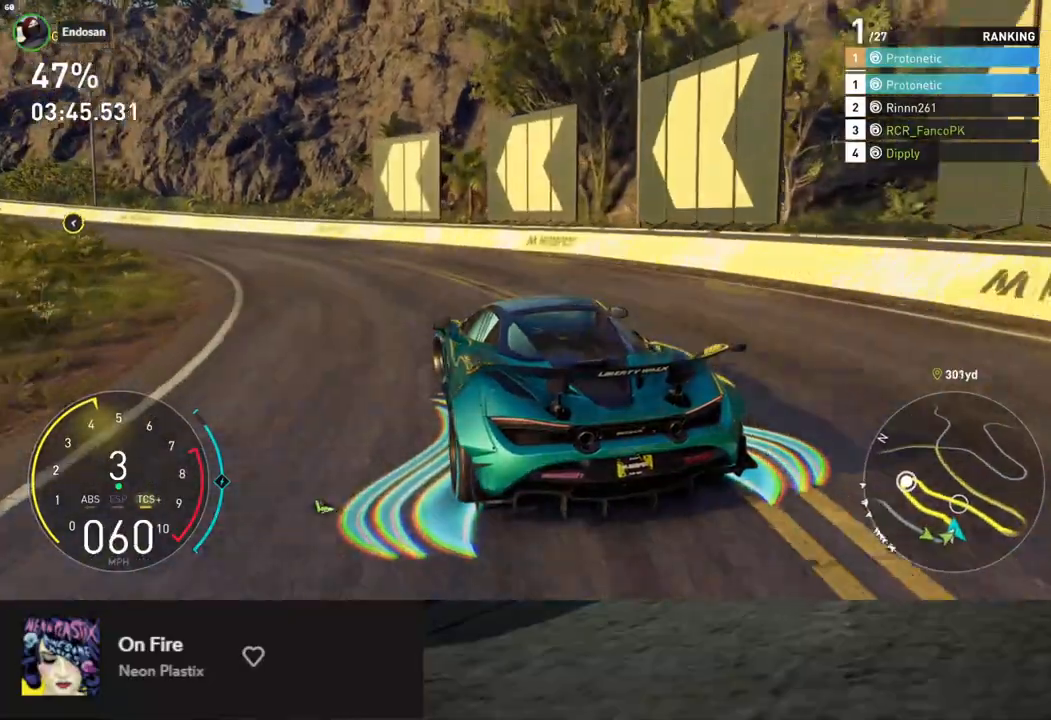
{"buttons": ["R2"], "left_stick": "down", "right_stick": "center", "events": [[385, "left_stick", "down"]]}
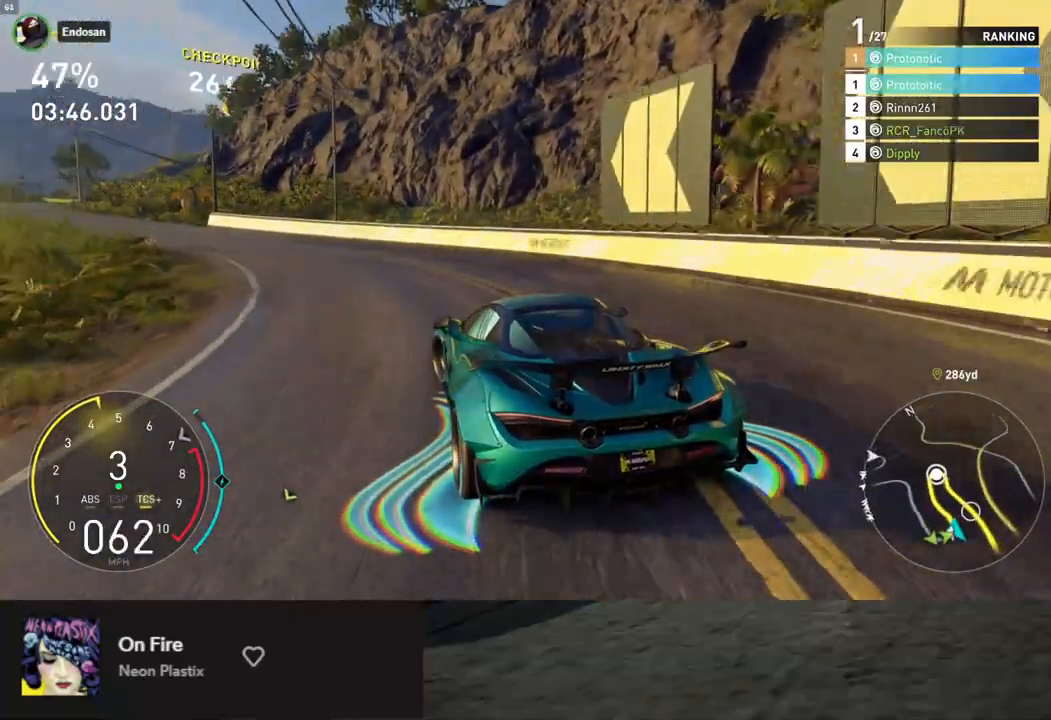
{"buttons": ["R2"], "left_stick": "down", "right_stick": "center", "events": [[50, "left_stick", "down-left"], [150, "left_stick", "down"], [267, "left_stick", "down-left"], [485, "left_stick", "down"]]}
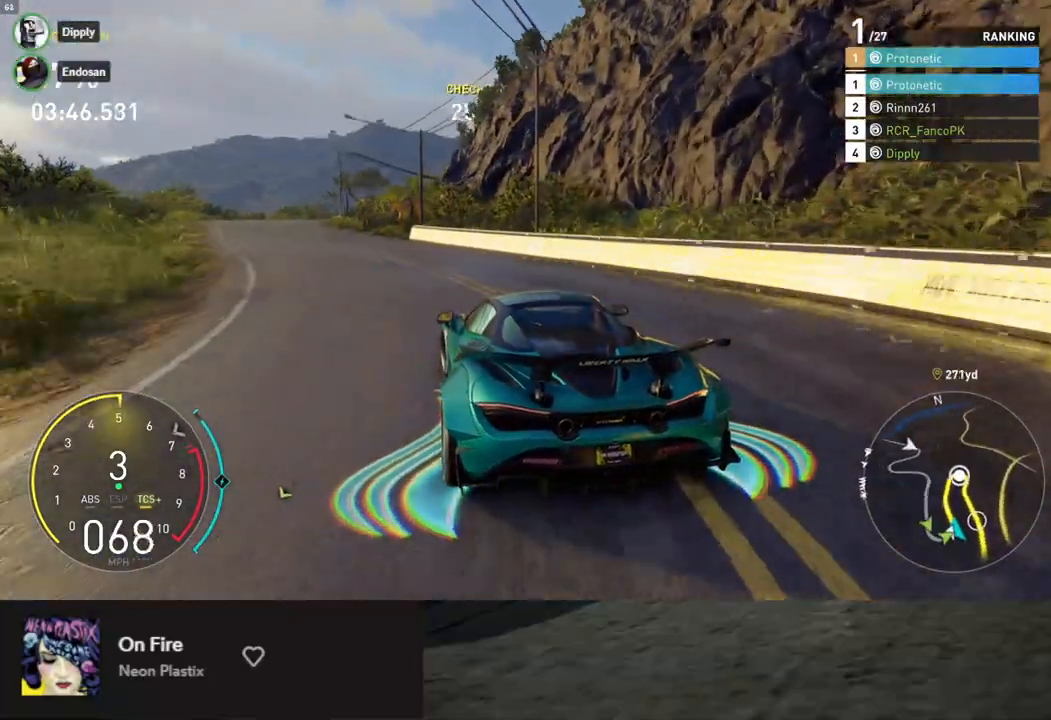
{"buttons": ["R2"], "left_stick": "down", "right_stick": "center", "events": [[67, "L1", "down"], [335, "left_stick", "down-left"], [402, "A", "down"], [402, "L1", "up"], [435, "left_stick", "down"], [502, "A", "up"]]}
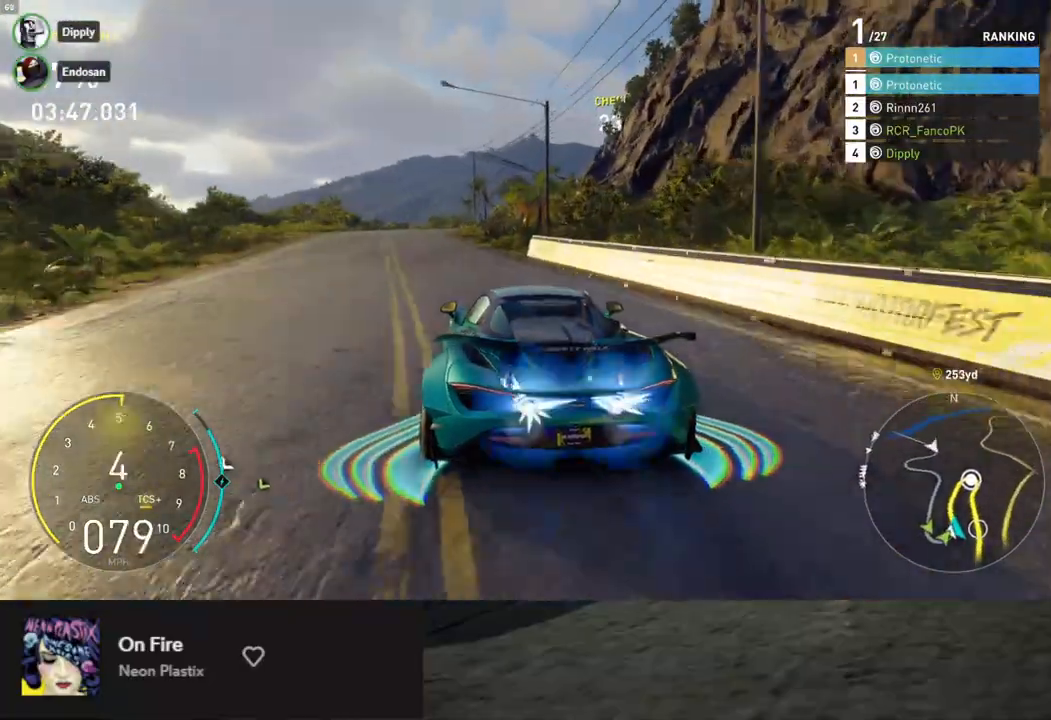
{"buttons": ["L1", "R2"], "left_stick": "down", "right_stick": "center", "events": [[34, "L1", "down"]]}
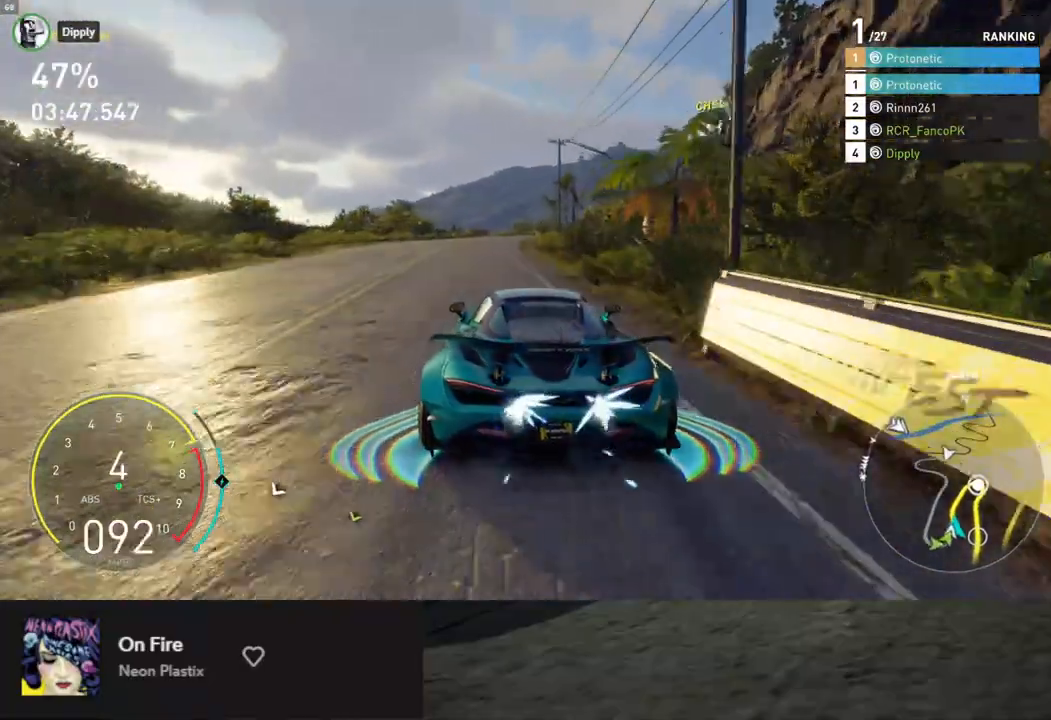
{"buttons": ["R2"], "left_stick": "down-right", "right_stick": "center", "events": [[33, "left_stick", "down-left"], [134, "left_stick", "down"], [184, "L1", "up"], [351, "right_stick", "down"], [485, "left_stick", "down-right"], [501, "right_stick", "center"]]}
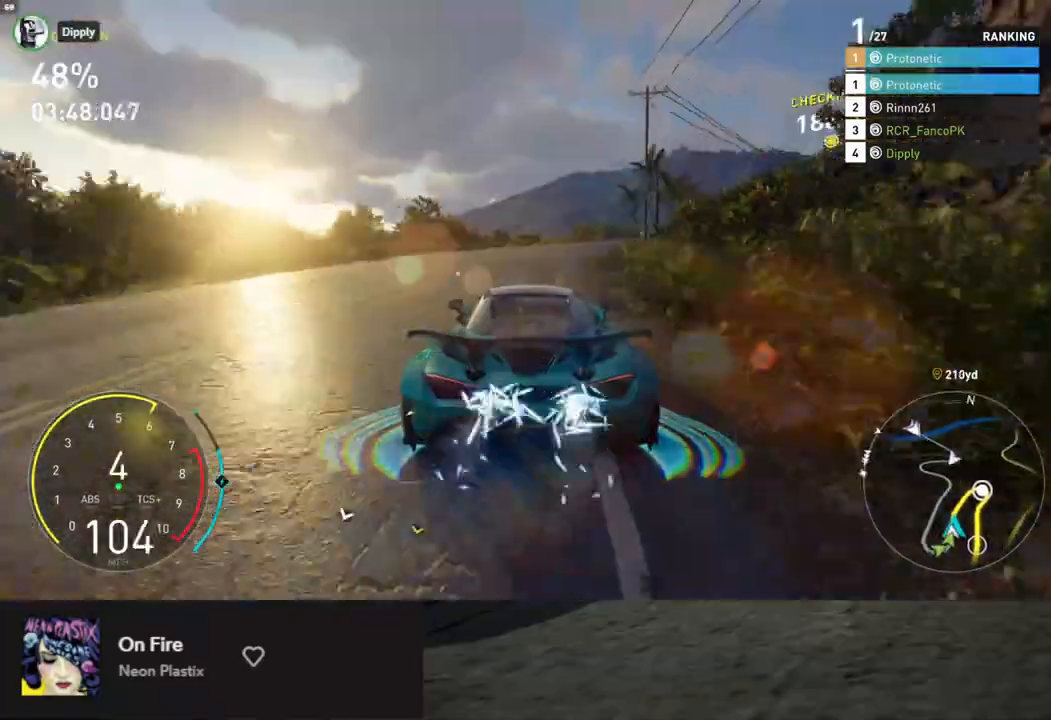
{"buttons": ["R2"], "left_stick": "down-right", "right_stick": "center", "events": [[34, "left_stick", "down"], [335, "left_stick", "down-right"]]}
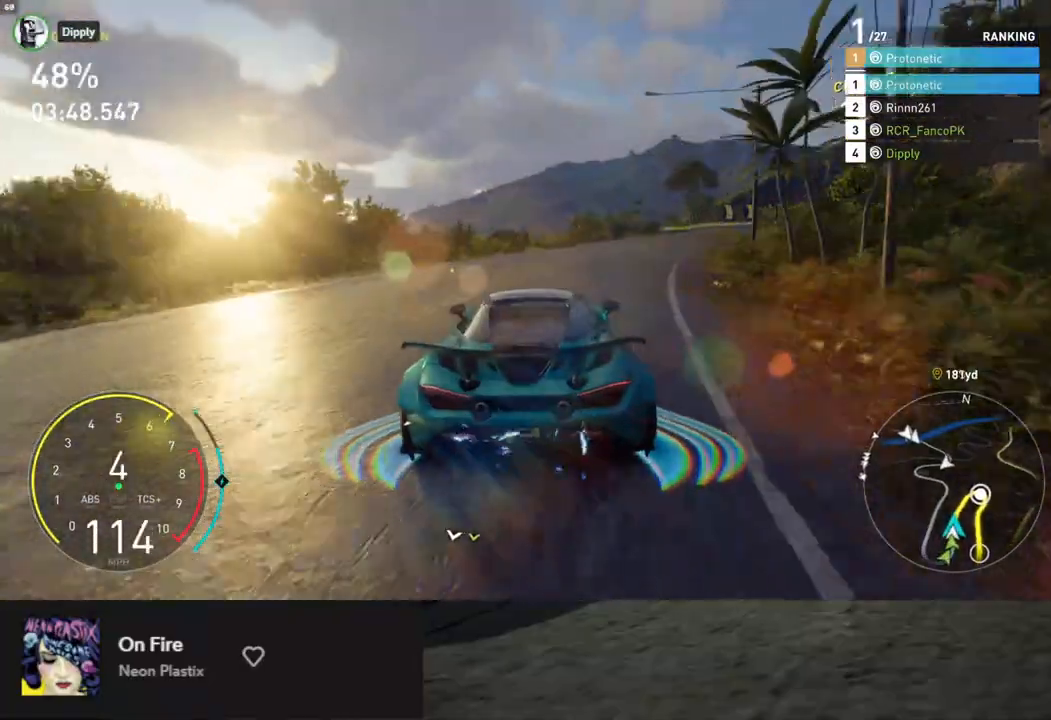
{"buttons": ["R2"], "left_stick": "down-right", "right_stick": "center", "events": [[117, "left_stick", "down"], [318, "left_stick", "down-right"]]}
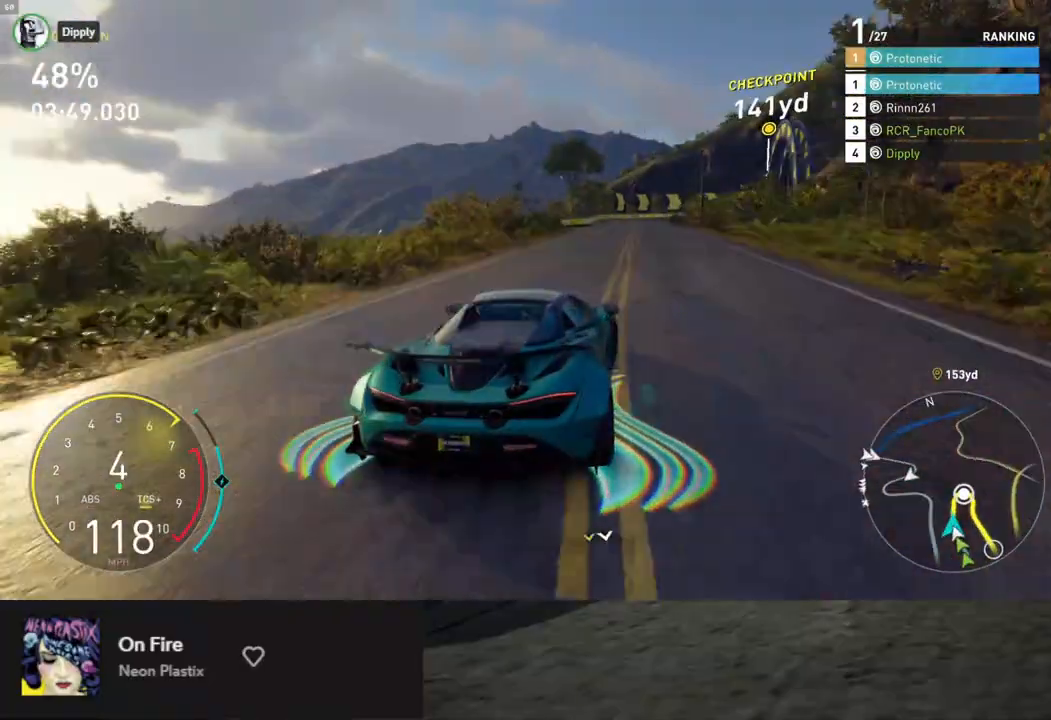
{"buttons": ["R2"], "left_stick": "down-left", "right_stick": "center", "events": [[134, "left_stick", "down"], [234, "left_stick", "down-left"]]}
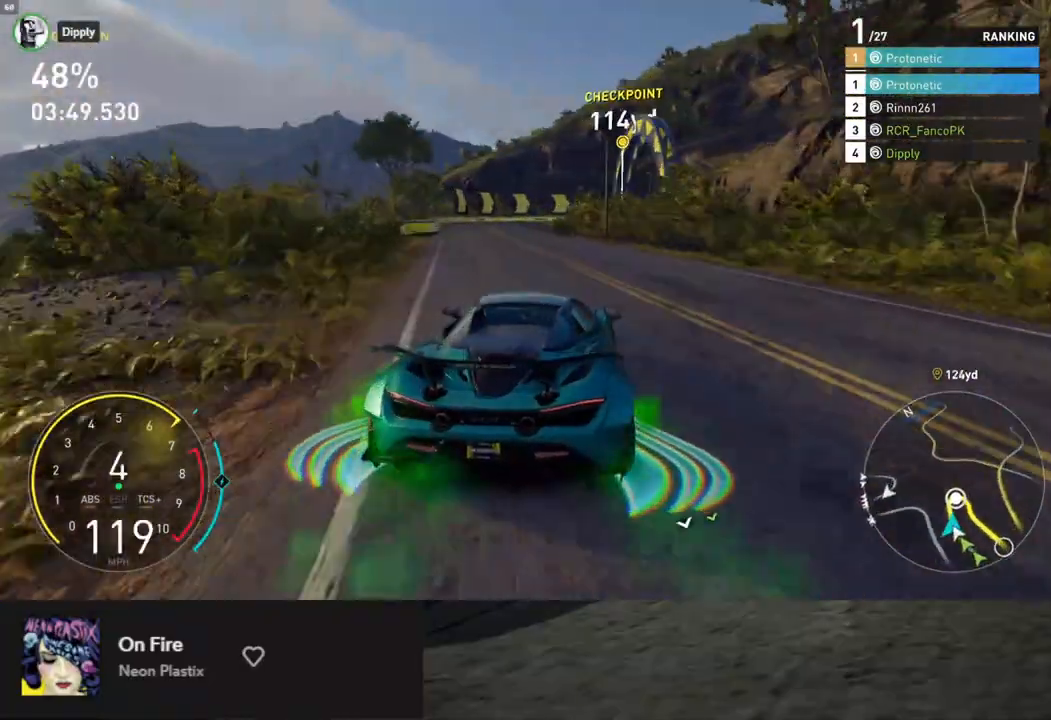
{"buttons": ["L2"], "left_stick": "right", "right_stick": "center", "events": [[451, "L2", "down"], [451, "R2", "up"], [451, "left_stick", "right"]]}
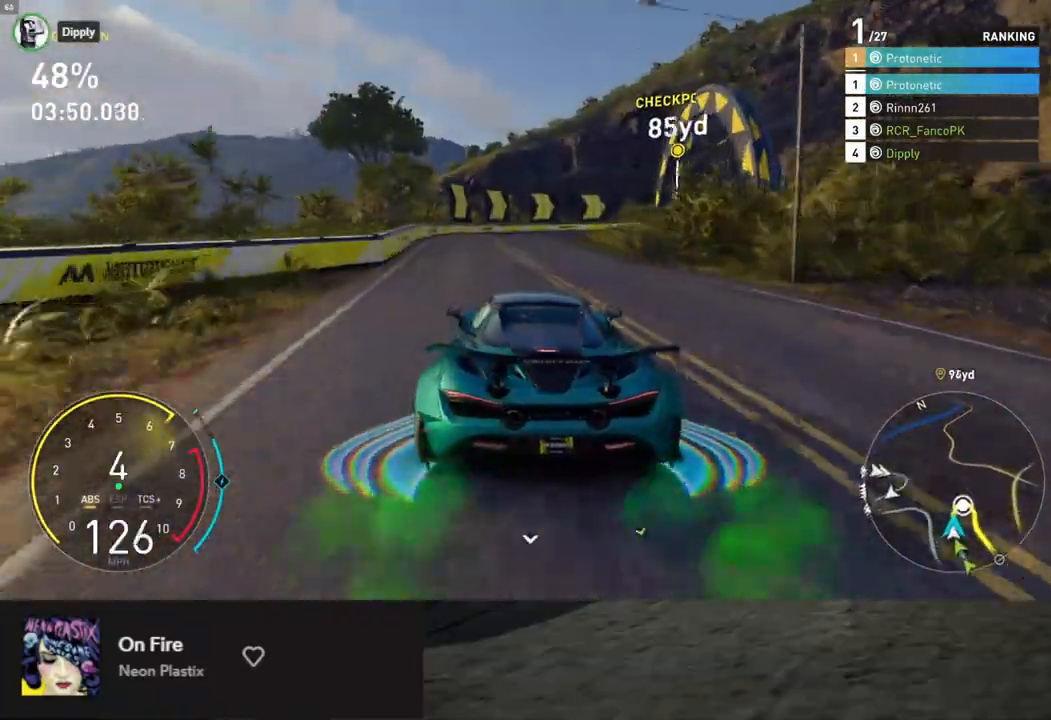
{"buttons": ["X", "L2"], "left_stick": "down", "right_stick": "center", "events": [[17, "X", "down"], [117, "left_stick", "down"], [218, "left_stick", "down-right"], [435, "left_stick", "down"]]}
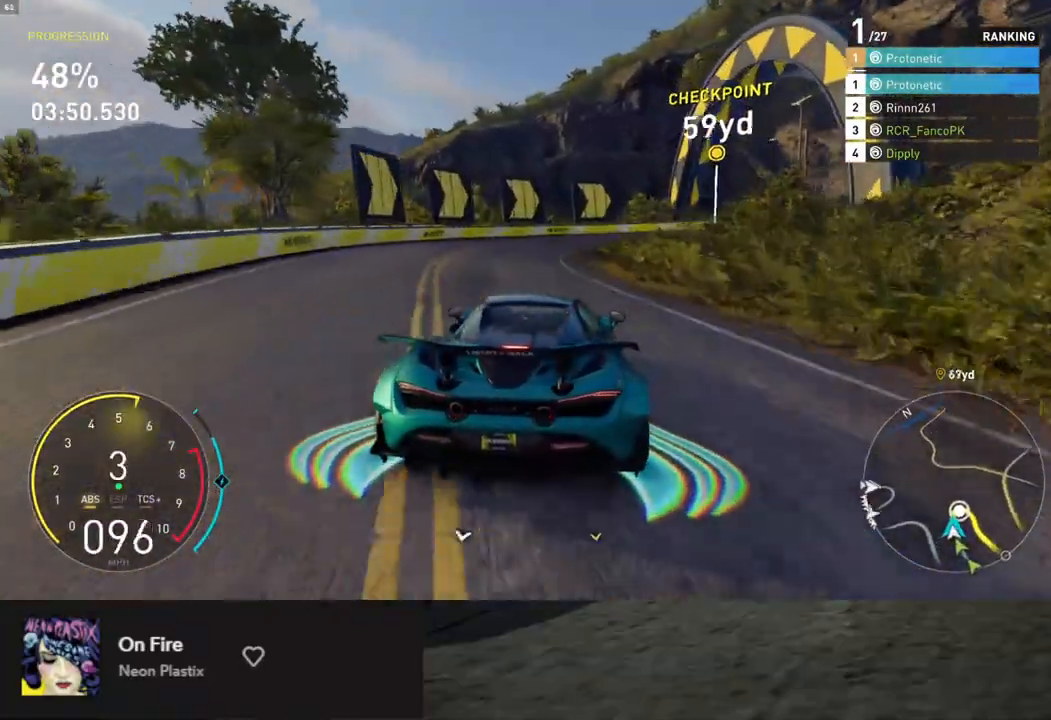
{"buttons": [], "left_stick": "center", "right_stick": "center", "events": [[151, "L2", "up"], [318, "left_stick", "down-right"], [485, "X", "up"], [485, "left_stick", "center"]]}
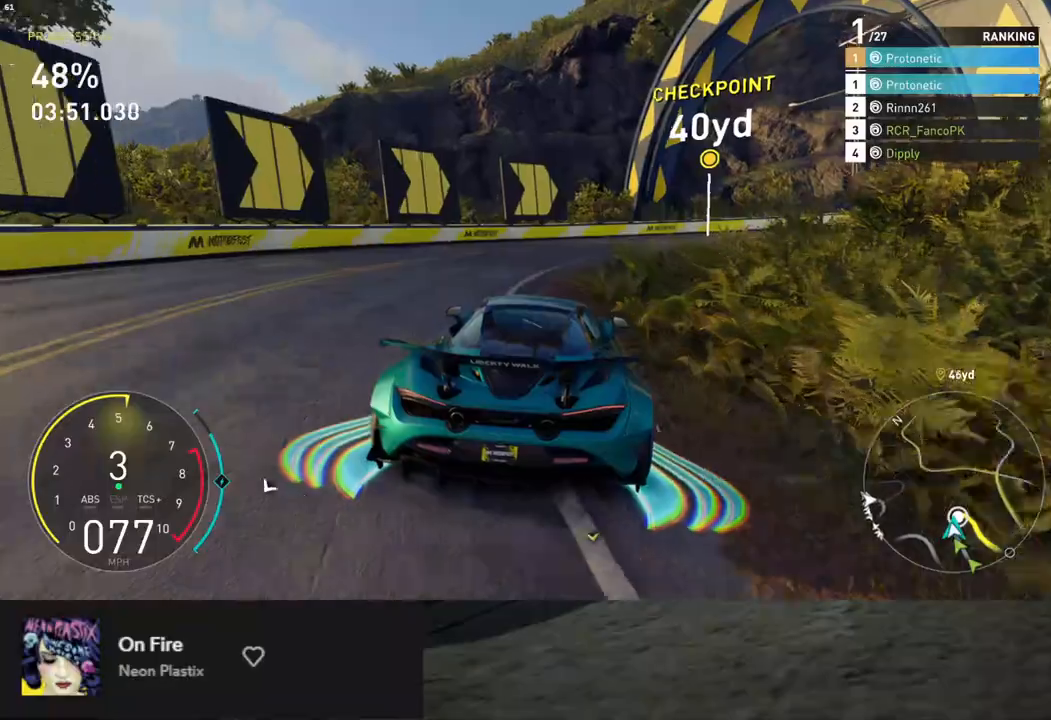
{"buttons": [], "left_stick": "right", "right_stick": "center", "events": [[150, "left_stick", "right"], [217, "X", "down"], [334, "X", "up"]]}
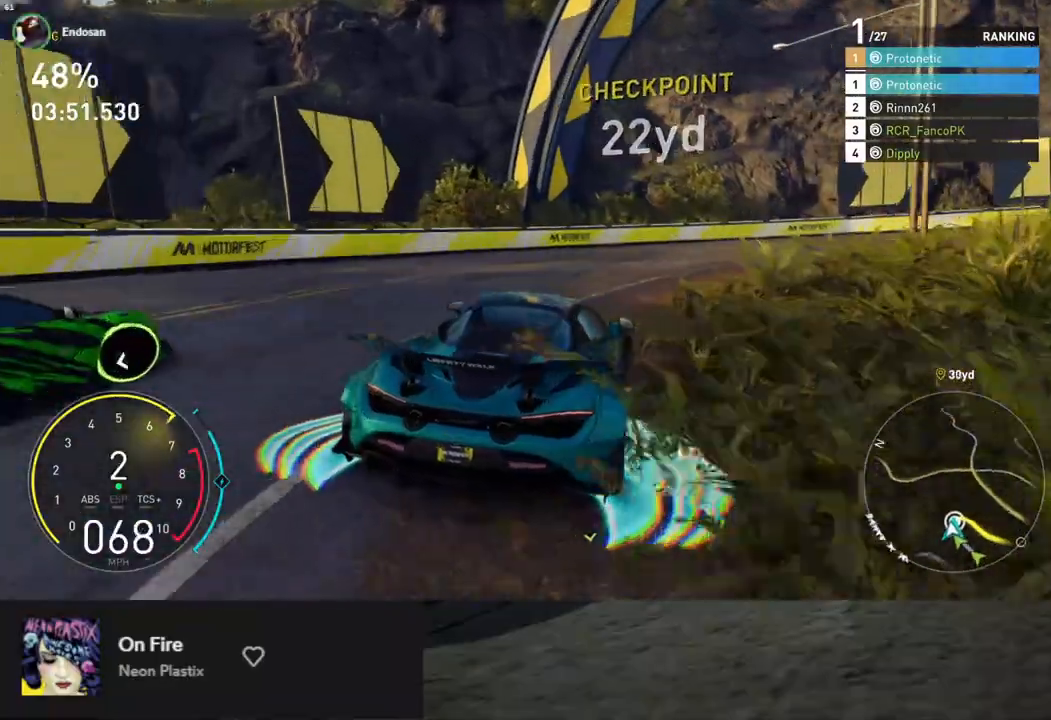
{"buttons": ["R2"], "left_stick": "down", "right_stick": "center", "events": [[84, "L2", "down"], [201, "L2", "up"], [318, "R2", "down"], [418, "left_stick", "down"]]}
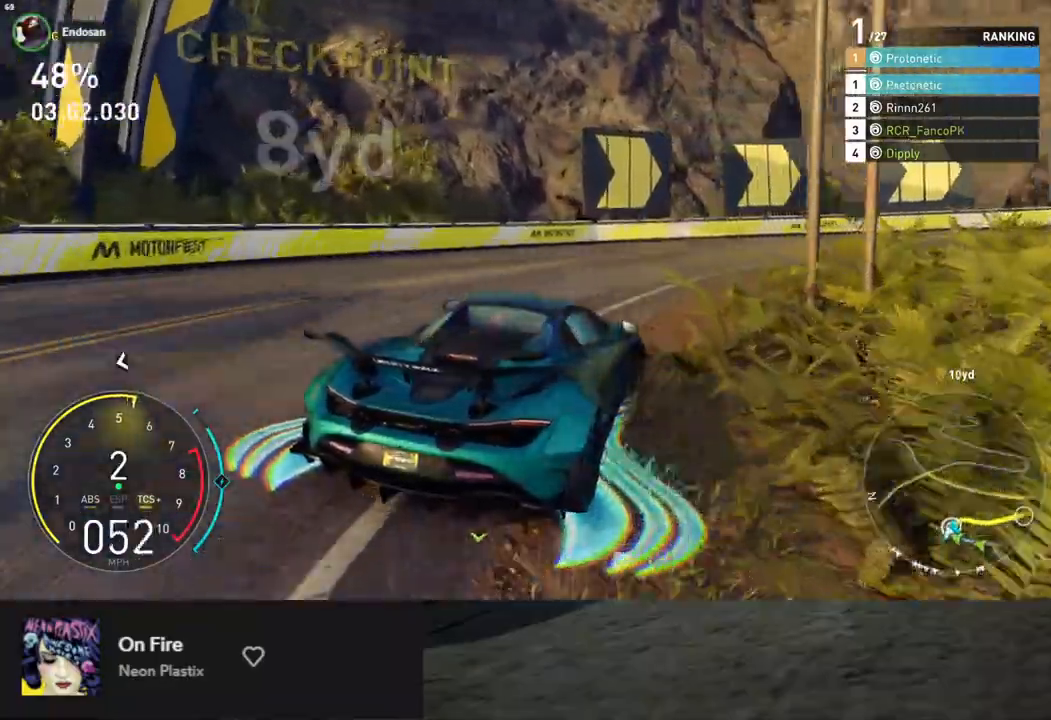
{"buttons": ["R2"], "left_stick": "down-right", "right_stick": "center", "events": [[67, "left_stick", "down-right"]]}
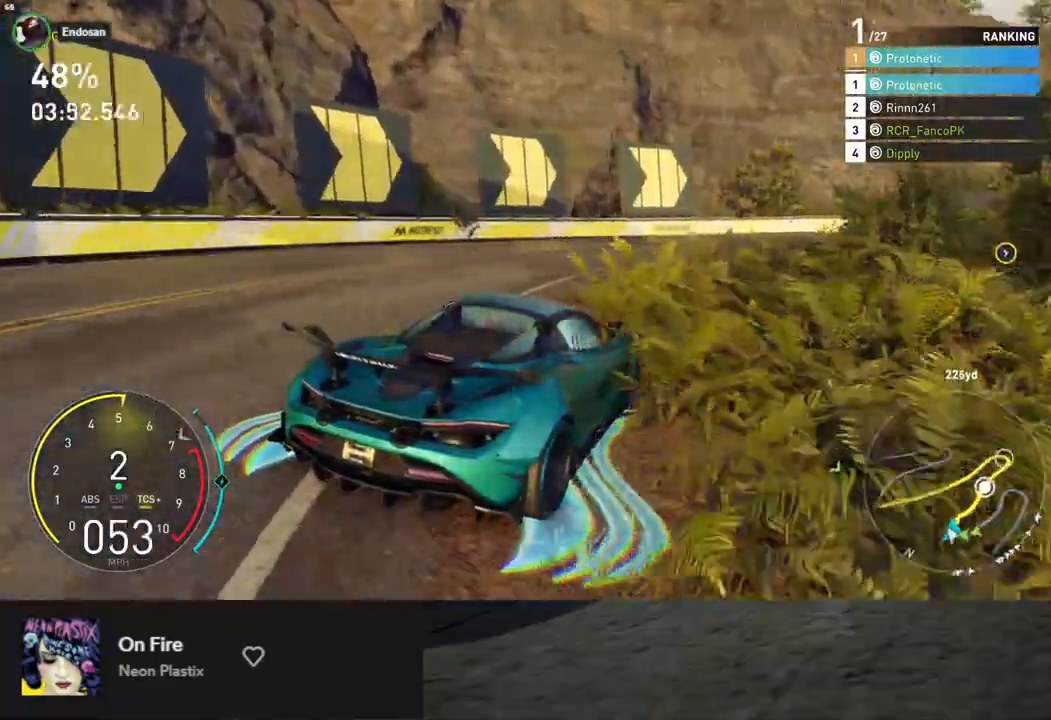
{"buttons": ["R2"], "left_stick": "down", "right_stick": "center", "events": [[50, "left_stick", "down-left"], [485, "left_stick", "down"]]}
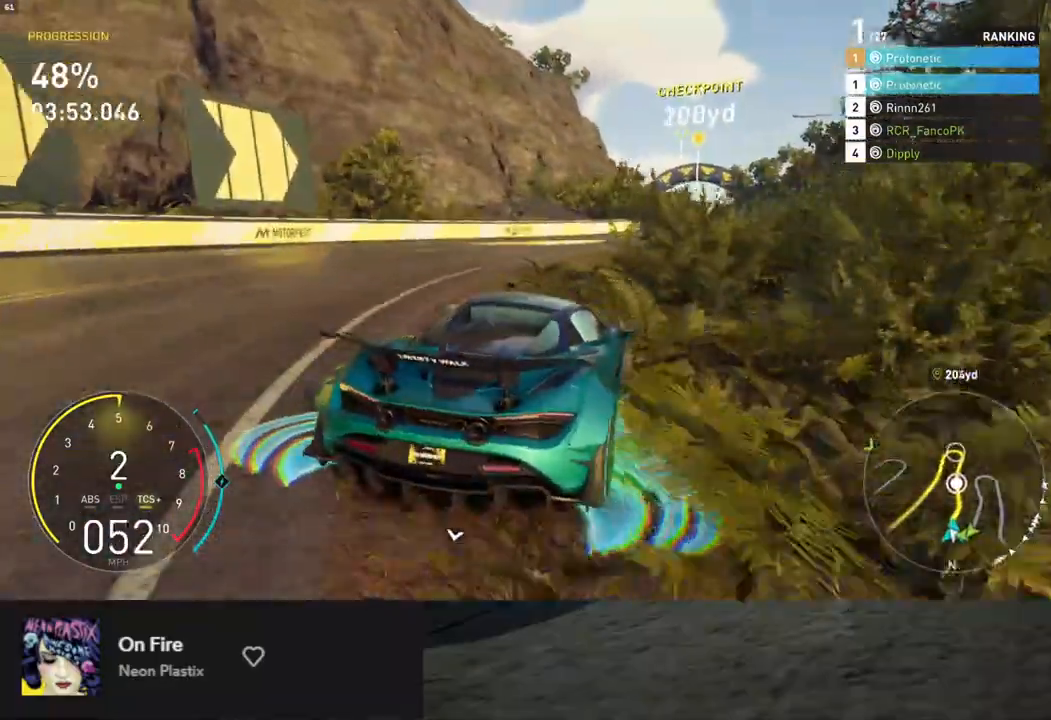
{"buttons": ["R2"], "left_stick": "down-right", "right_stick": "center", "events": [[218, "left_stick", "down-left"], [452, "left_stick", "down-right"]]}
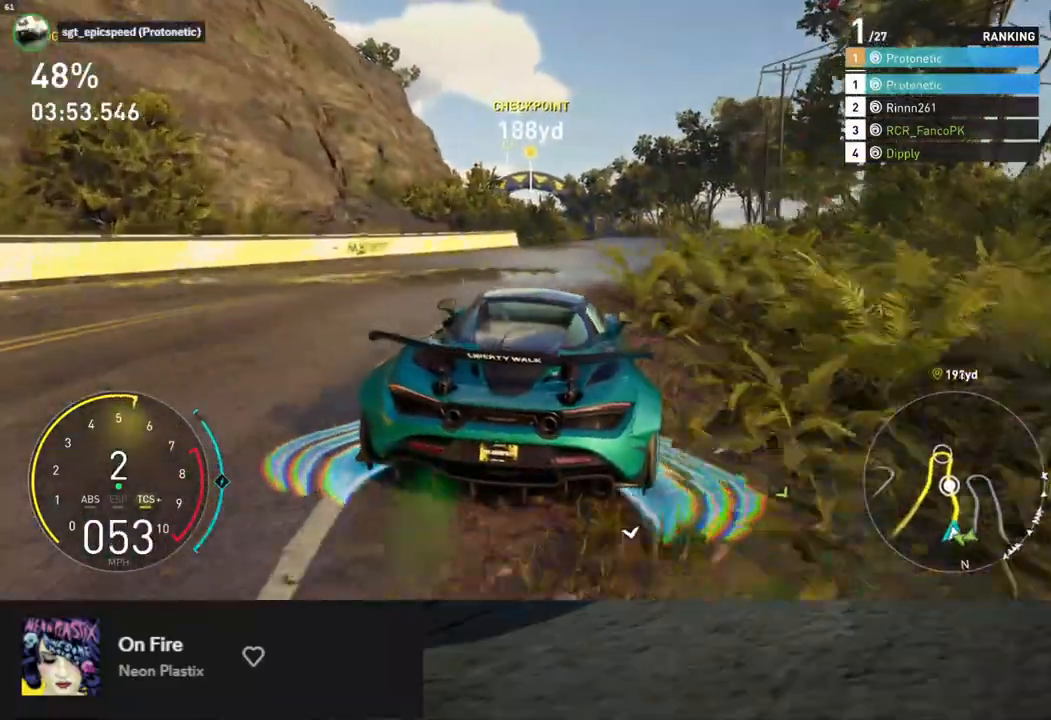
{"buttons": ["R2"], "left_stick": "down", "right_stick": "center", "events": [[117, "left_stick", "down"], [134, "L1", "down"], [301, "A", "down"], [368, "L1", "up"], [468, "A", "up"]]}
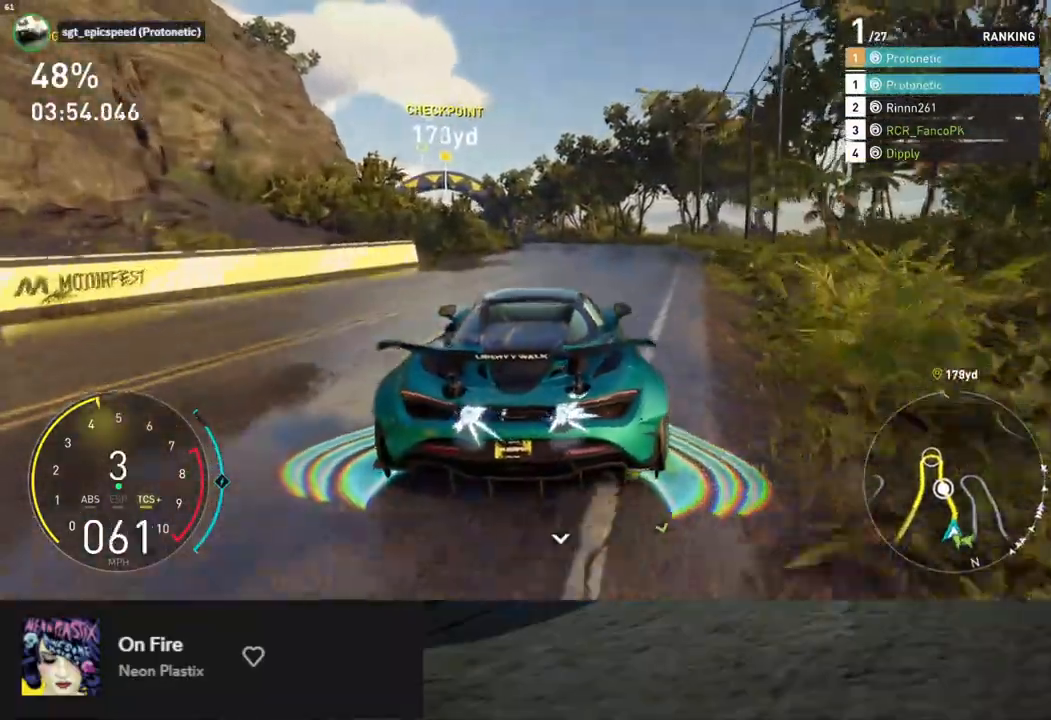
{"buttons": ["L1", "R2"], "left_stick": "down-left", "right_stick": "center", "events": [[33, "L1", "down"], [83, "left_stick", "down-right"], [217, "left_stick", "down"], [351, "left_stick", "down-left"]]}
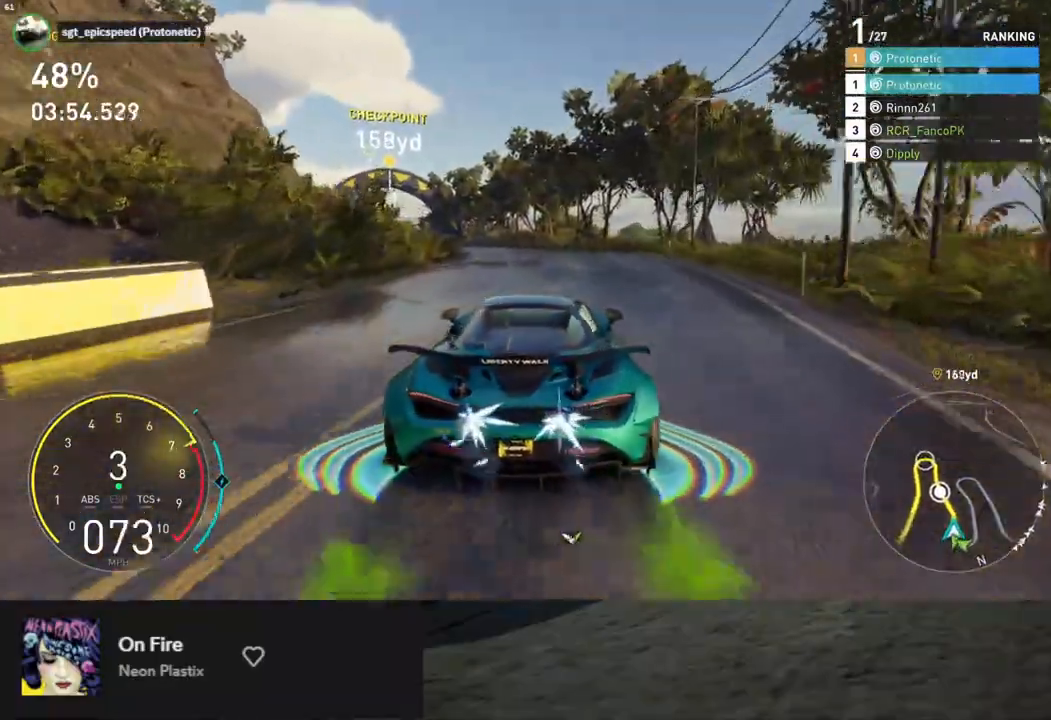
{"buttons": ["L1", "R2"], "left_stick": "down", "right_stick": "center", "events": [[16, "left_stick", "down"], [117, "L1", "up"], [250, "A", "down"], [351, "A", "up"], [384, "L1", "down"]]}
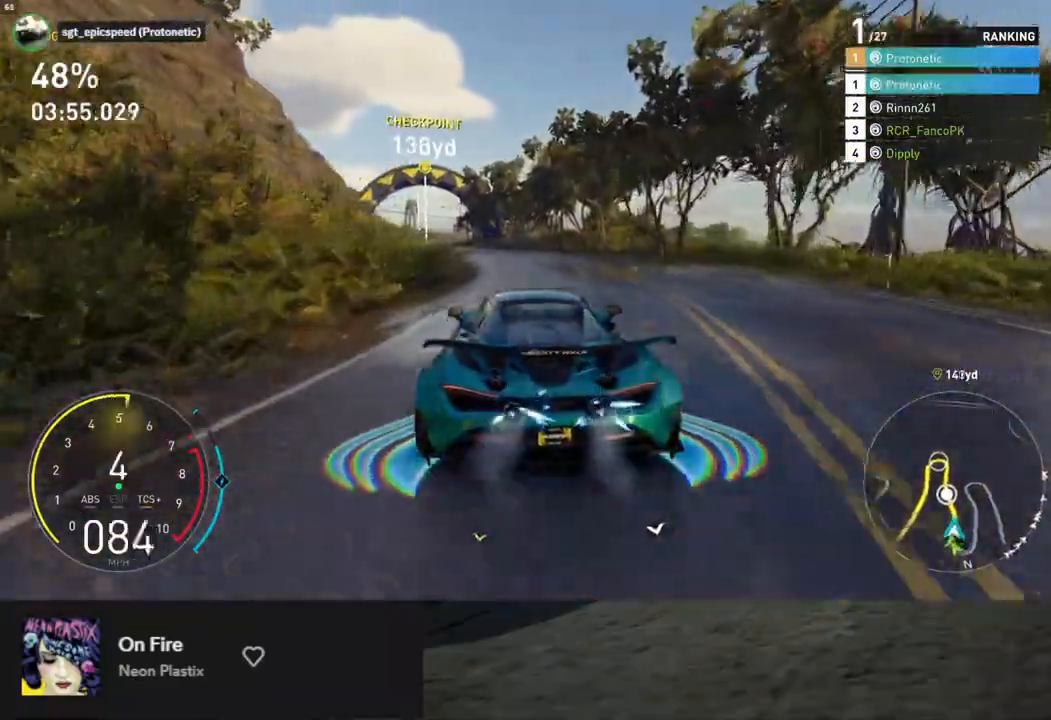
{"buttons": ["L1", "R2"], "left_stick": "down", "right_stick": "center", "events": [[134, "left_stick", "down-left"], [301, "left_stick", "down"]]}
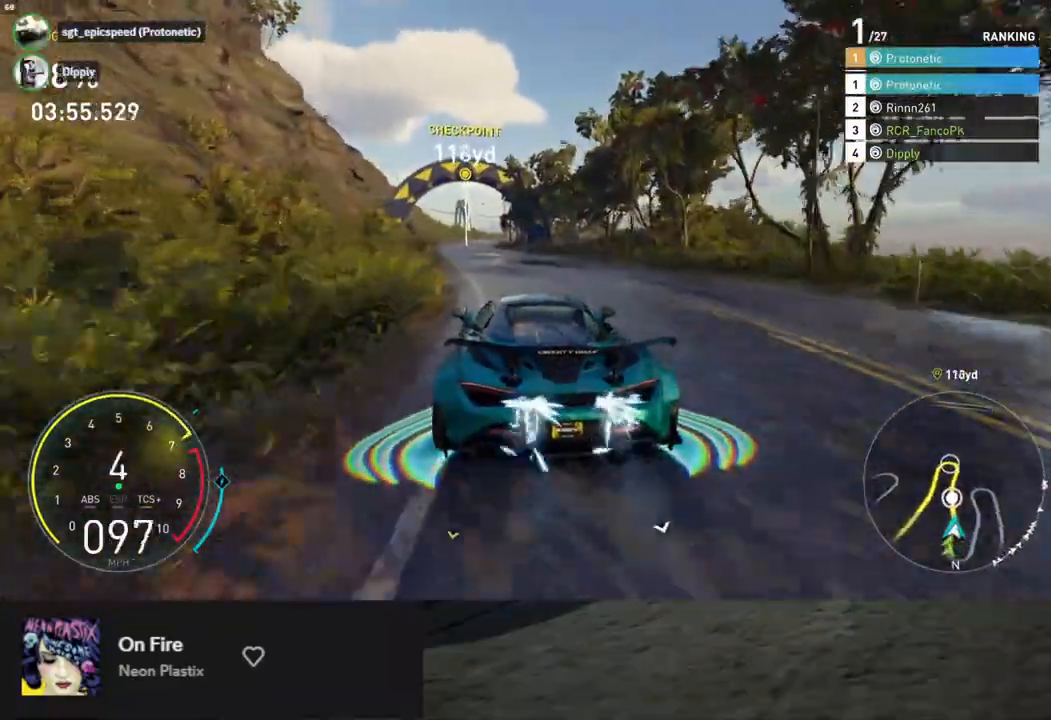
{"buttons": ["R2"], "left_stick": "down", "right_stick": "down", "events": [[17, "L1", "up"], [267, "left_stick", "right"], [351, "left_stick", "down"], [368, "right_stick", "down"]]}